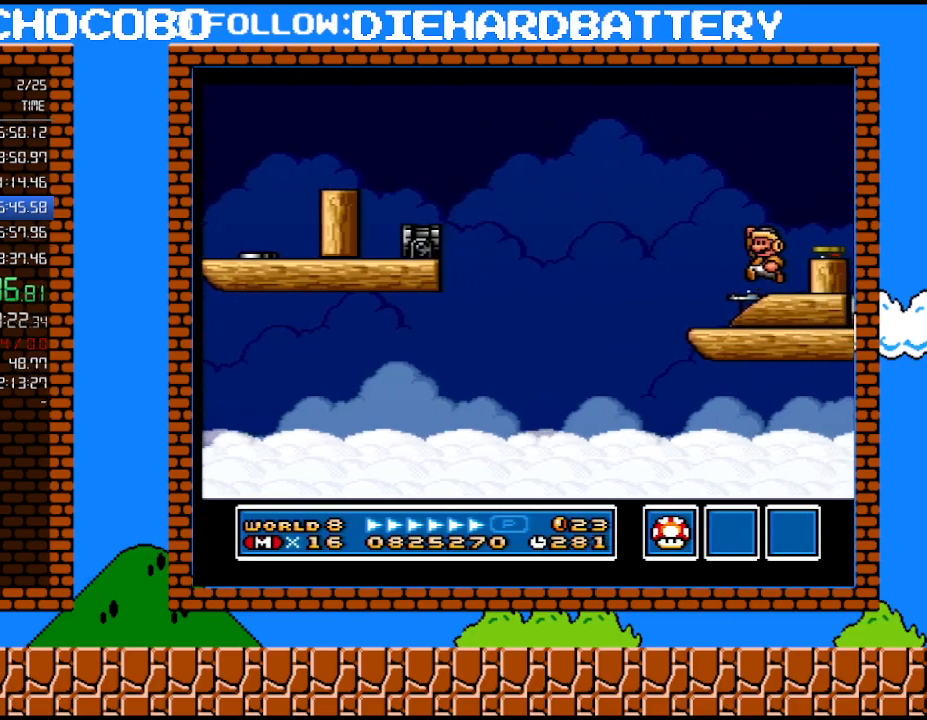
Gameplay with a controller (Nintendo layout); each line is a JSON object with the inputs held at the frame after it. "events" lists button and stick changes between this image and that frame as [ms after this image, input, new state], when the widget could be followed in between. Not read: L3 R3.
{"buttons": ["Y", "DPAD_LEFT"], "events": [[50, "DPAD_RIGHT", "down"], [133, "B", "up"], [300, "DPAD_RIGHT", "up"], [383, "DPAD_LEFT", "down"]]}
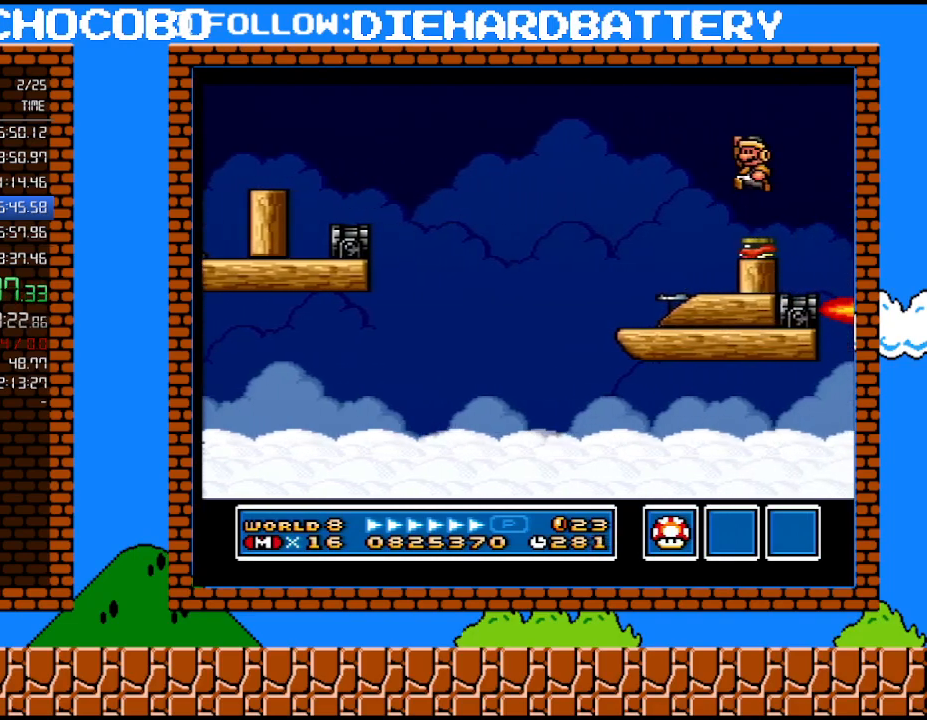
{"buttons": ["Y"], "events": [[133, "DPAD_LEFT", "up"], [200, "DPAD_RIGHT", "down"], [267, "DPAD_RIGHT", "up"]]}
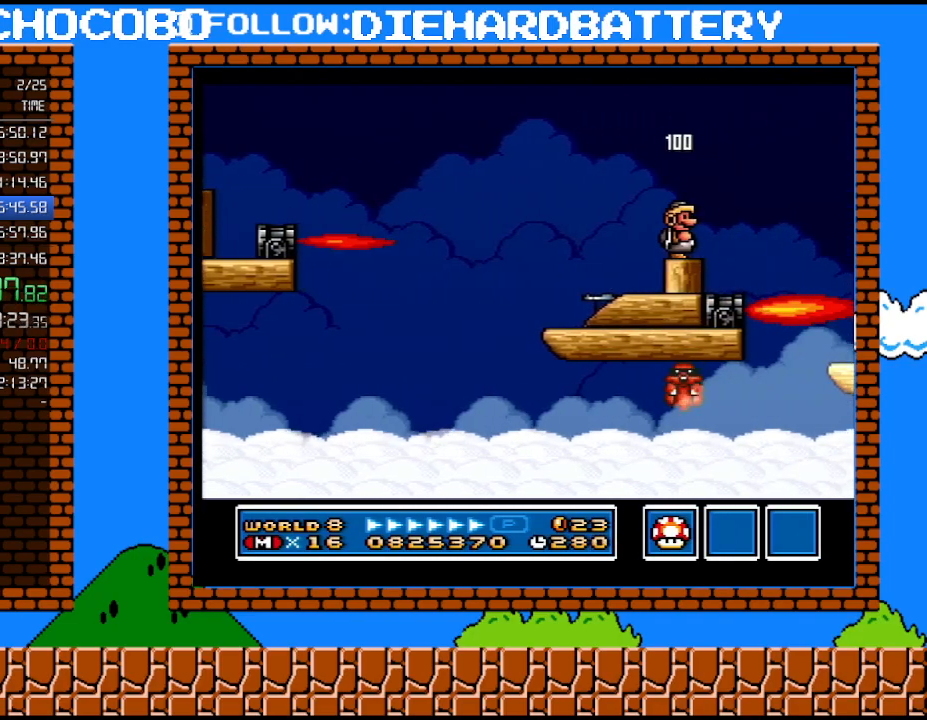
{"buttons": ["B", "Y", "DPAD_RIGHT"], "events": [[417, "DPAD_RIGHT", "down"], [483, "B", "down"]]}
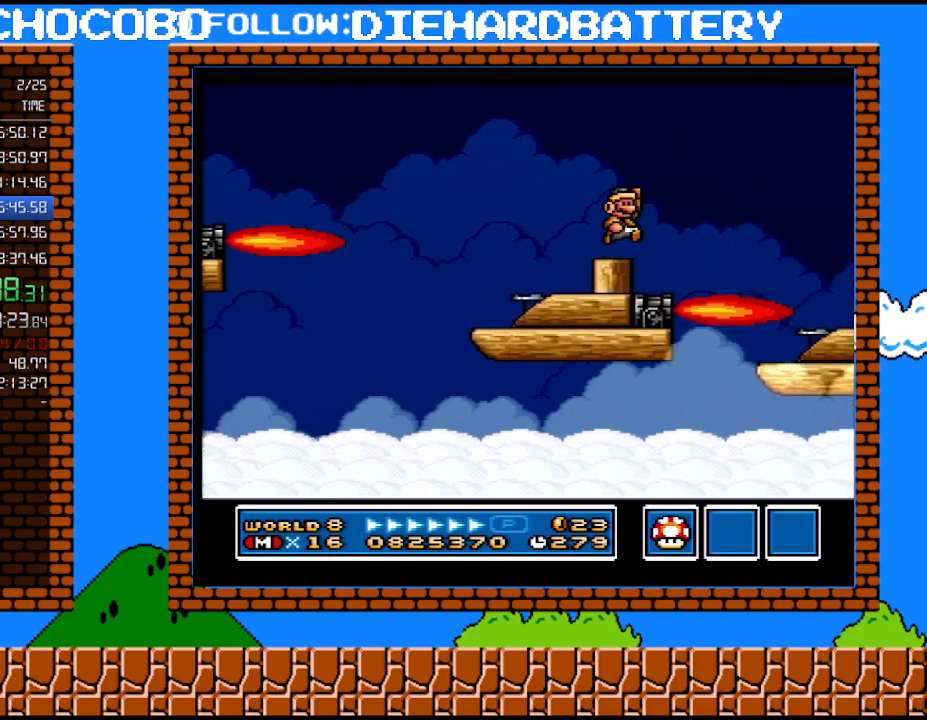
{"buttons": ["Y", "DPAD_RIGHT"], "events": [[350, "B", "up"]]}
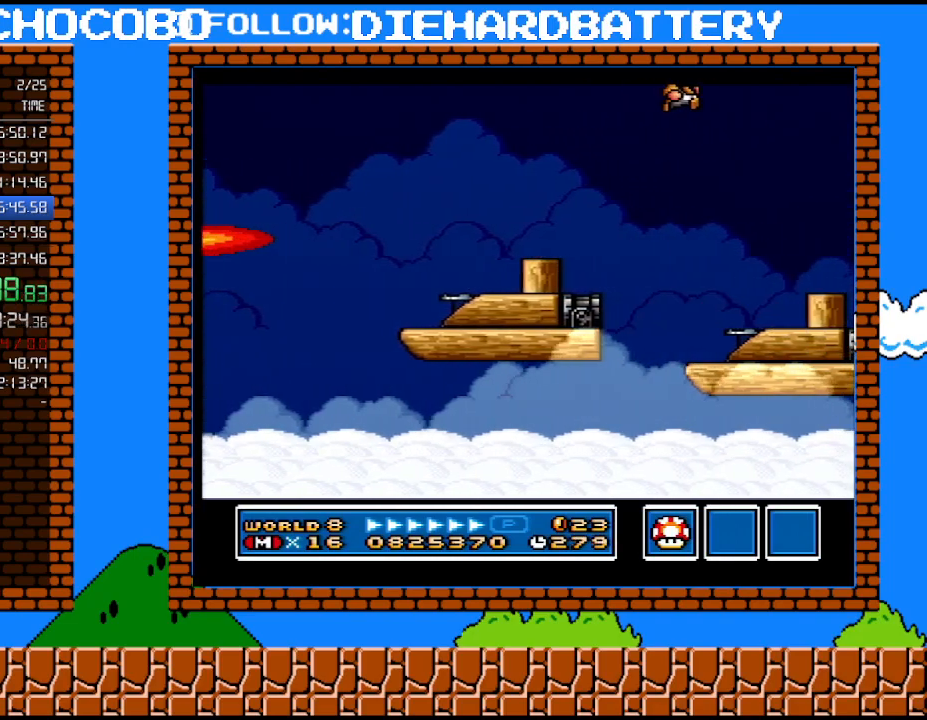
{"buttons": ["Y"], "events": [[100, "DPAD_RIGHT", "up"], [133, "DPAD_LEFT", "down"], [483, "DPAD_LEFT", "up"]]}
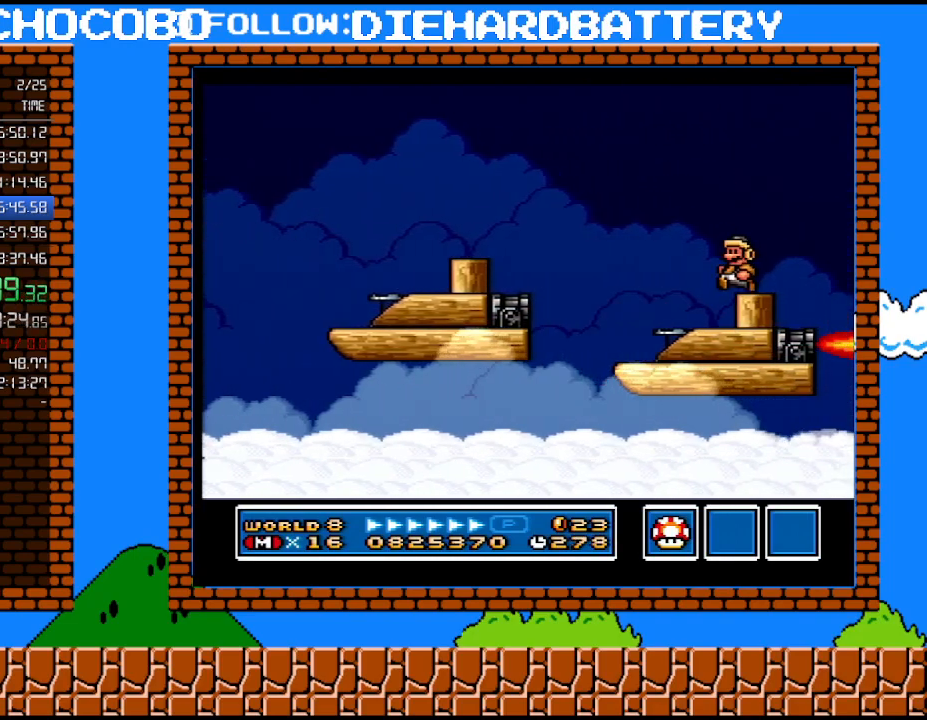
{"buttons": ["Y"], "events": [[133, "DPAD_RIGHT", "down"], [200, "DPAD_RIGHT", "up"]]}
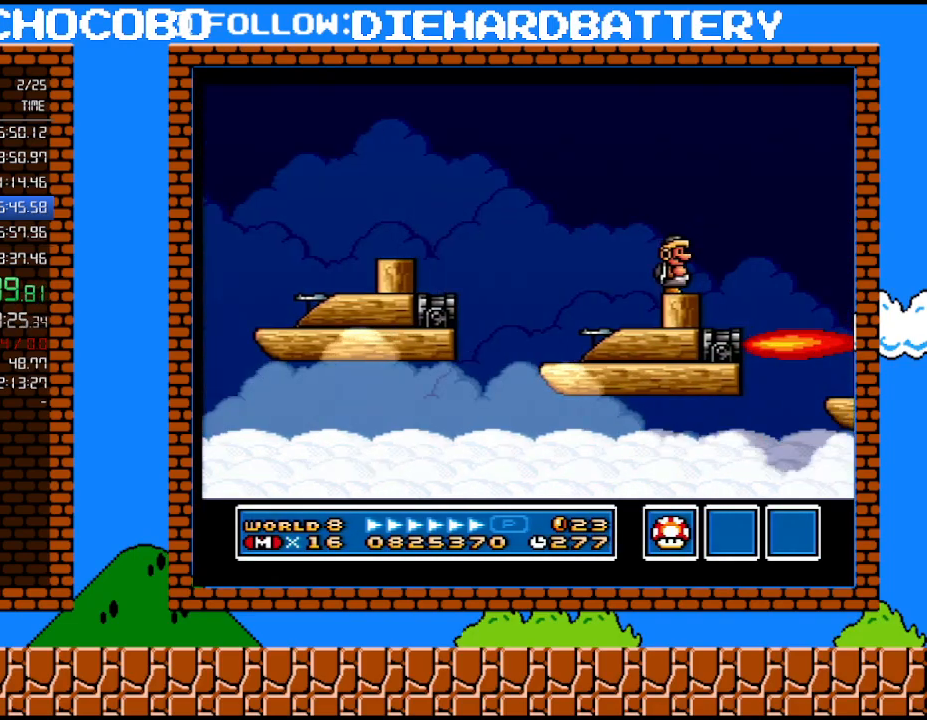
{"buttons": ["B", "Y", "DPAD_RIGHT"], "events": [[383, "DPAD_RIGHT", "down"], [450, "DPAD_RIGHT", "up"], [483, "B", "down"], [483, "DPAD_RIGHT", "down"]]}
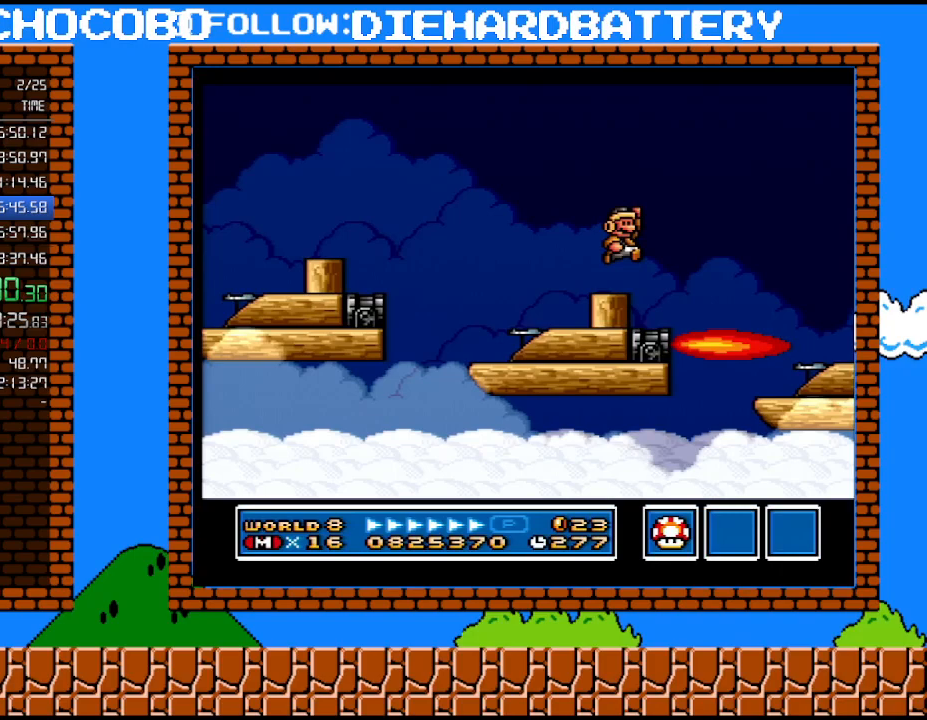
{"buttons": ["Y", "DPAD_RIGHT"], "events": [[350, "B", "up"]]}
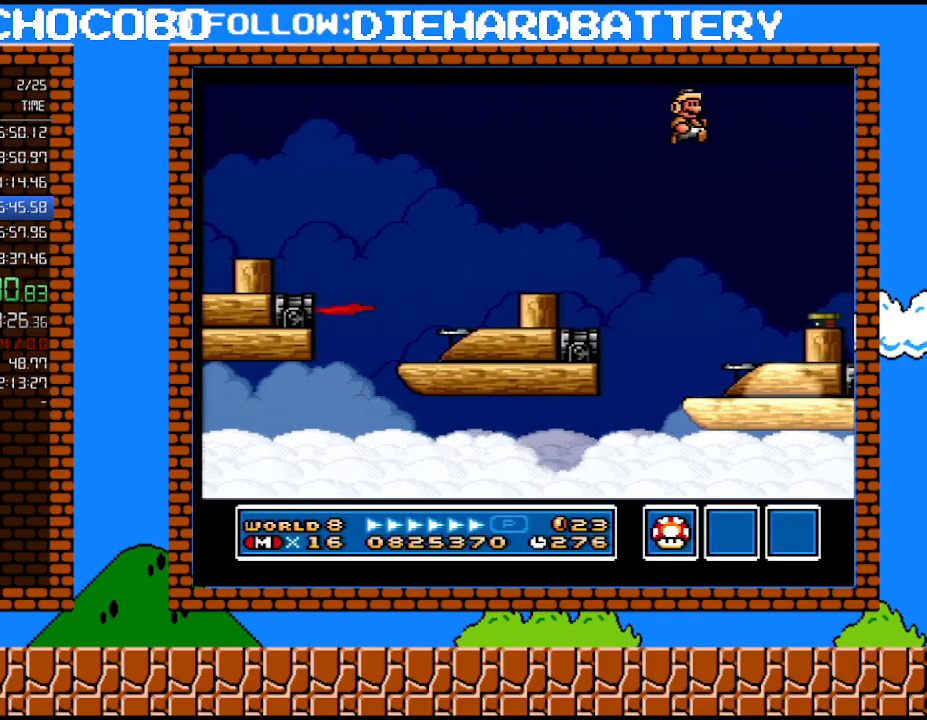
{"buttons": ["Y", "DPAD_LEFT"], "events": [[100, "DPAD_RIGHT", "up"], [167, "DPAD_LEFT", "down"]]}
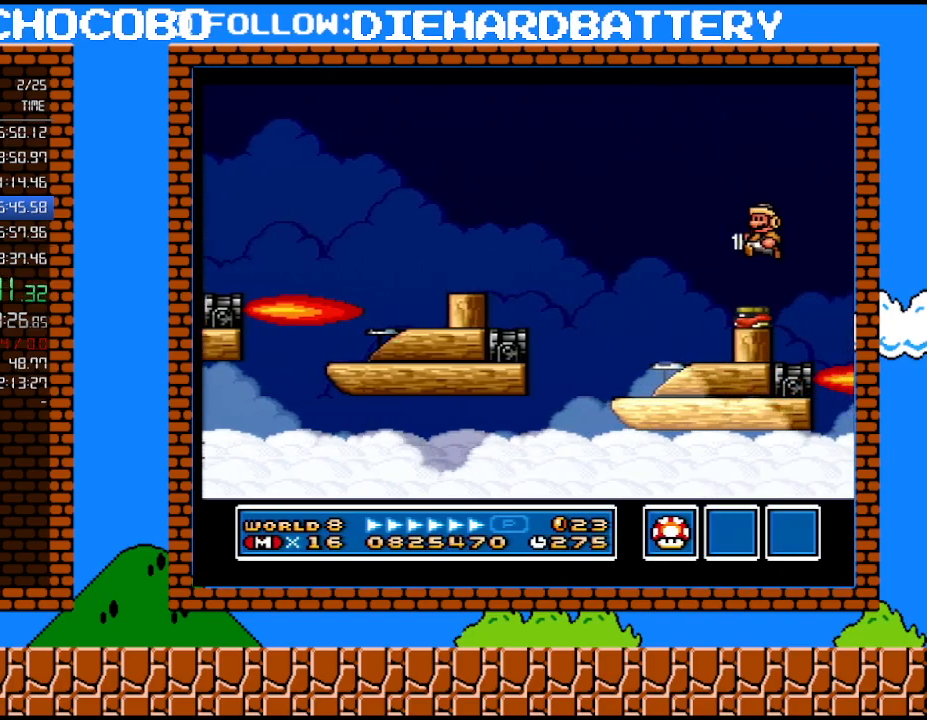
{"buttons": ["Y"], "events": [[200, "DPAD_LEFT", "up"], [233, "DPAD_RIGHT", "down"], [300, "DPAD_RIGHT", "up"]]}
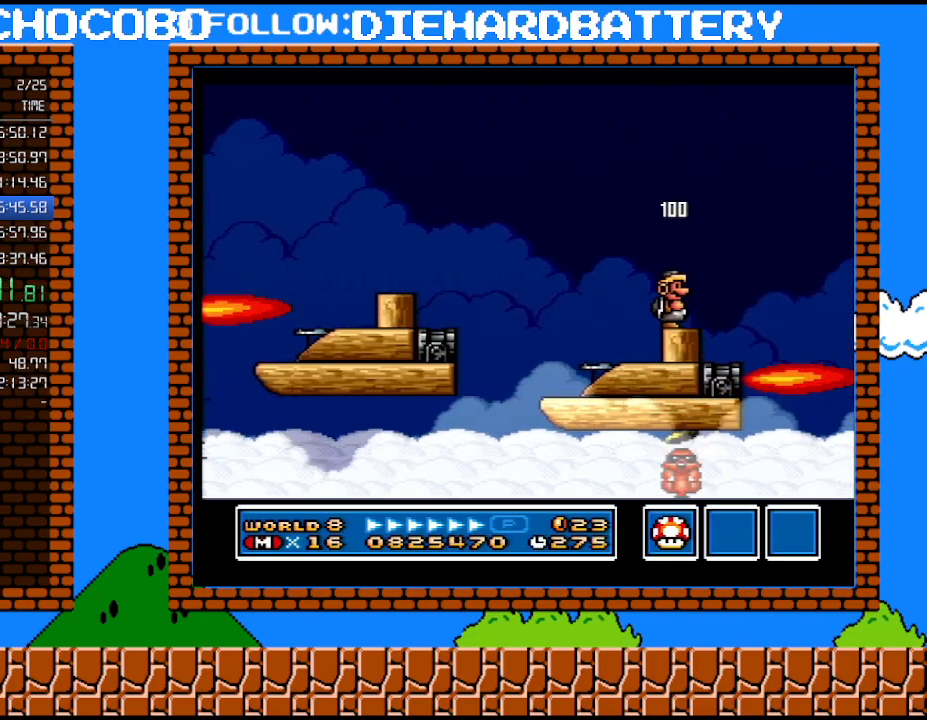
{"buttons": ["Y"], "events": []}
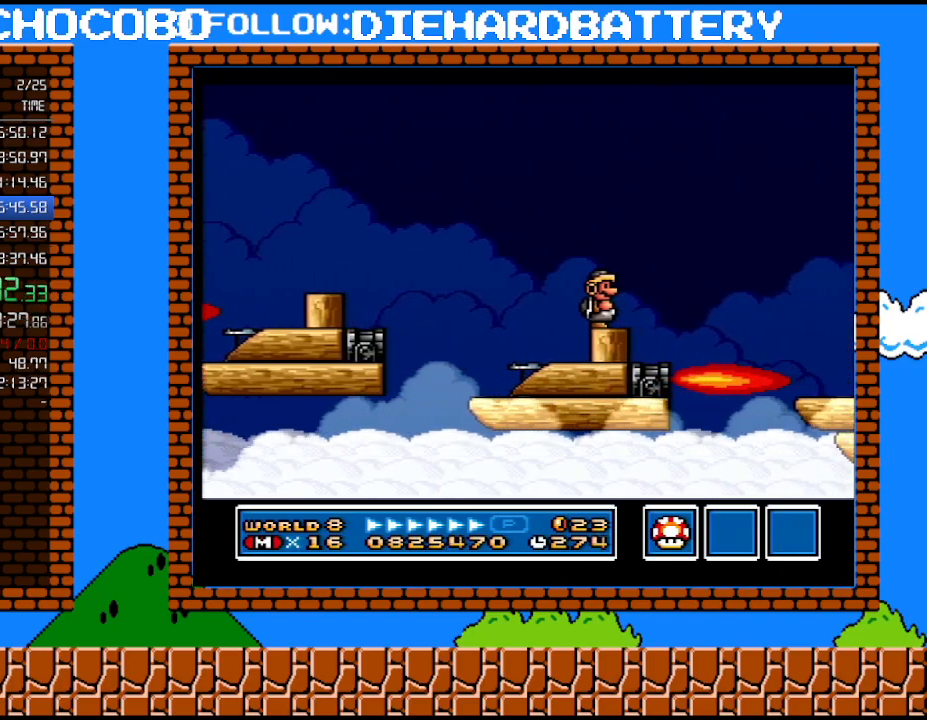
{"buttons": ["B", "Y", "DPAD_RIGHT"], "events": [[133, "B", "down"], [133, "DPAD_RIGHT", "down"]]}
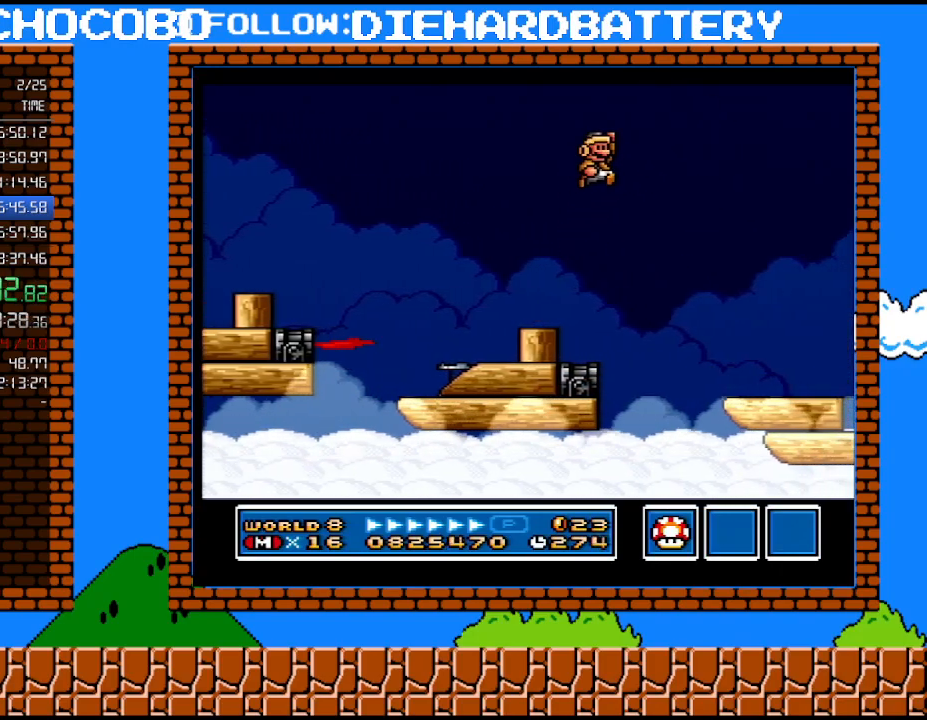
{"buttons": ["Y", "DPAD_RIGHT"], "events": [[133, "B", "up"]]}
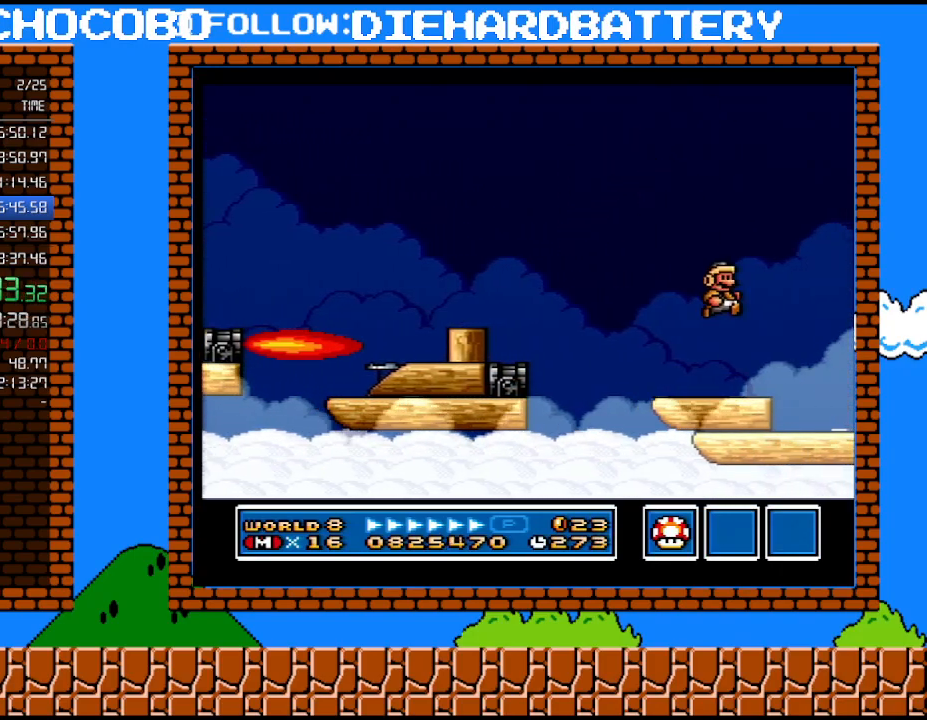
{"buttons": ["DPAD_RIGHT"], "events": [[100, "Y", "up"], [300, "Y", "down"], [450, "Y", "up"]]}
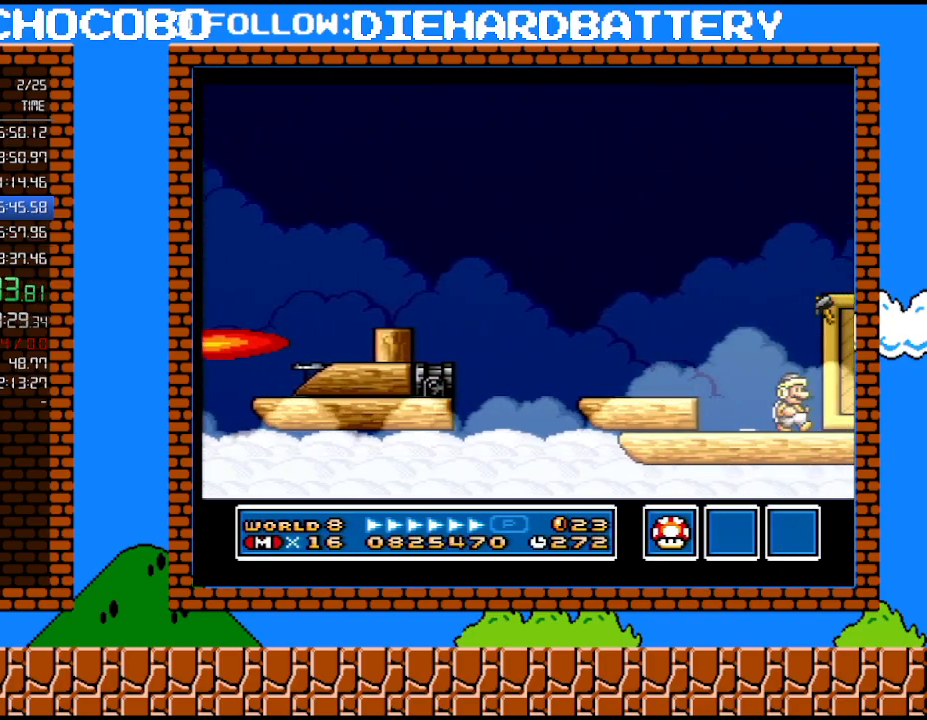
{"buttons": ["Y", "DPAD_RIGHT"], "events": [[17, "Y", "down"], [300, "Y", "up"], [483, "Y", "down"]]}
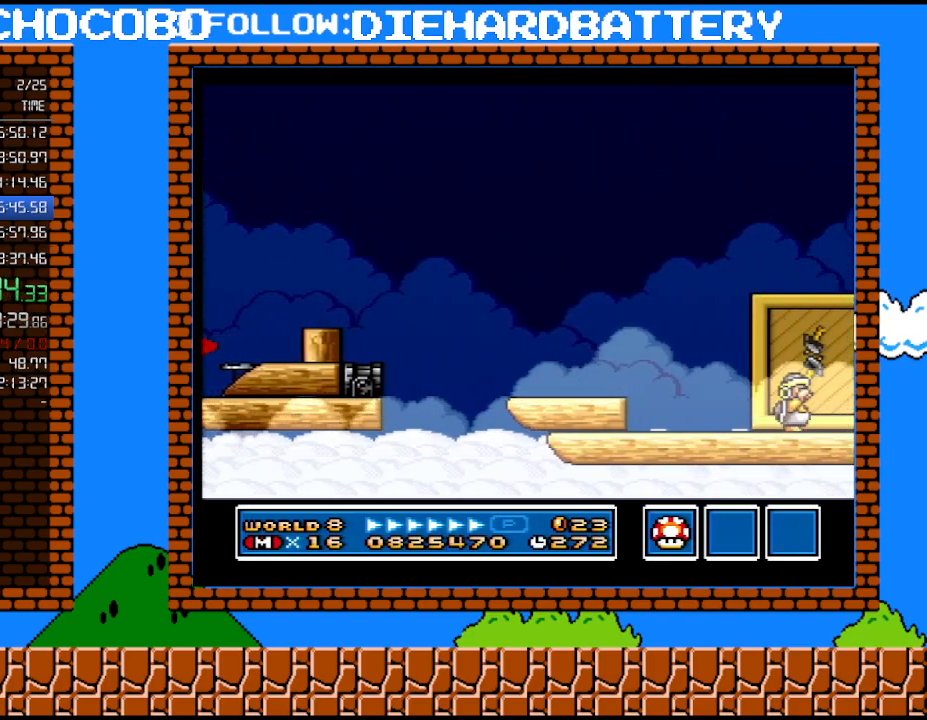
{"buttons": ["Y", "DPAD_RIGHT"], "events": [[50, "Y", "up"], [100, "Y", "down"], [167, "Y", "up"], [233, "Y", "down"], [300, "Y", "up"], [350, "Y", "down"]]}
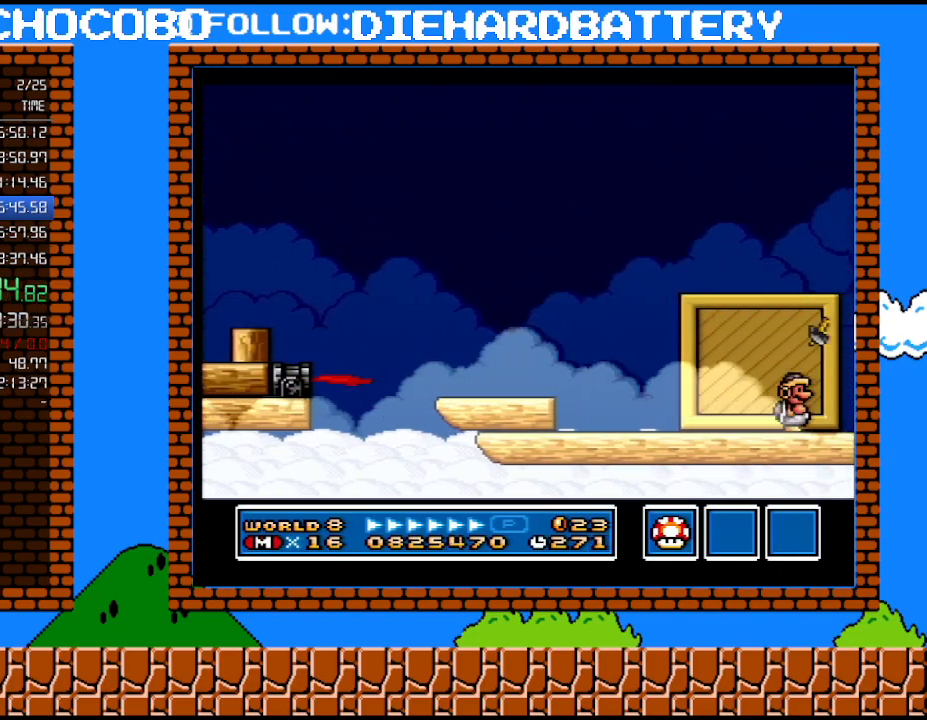
{"buttons": ["Y", "DPAD_RIGHT"], "events": [[383, "B", "down"], [483, "B", "up"]]}
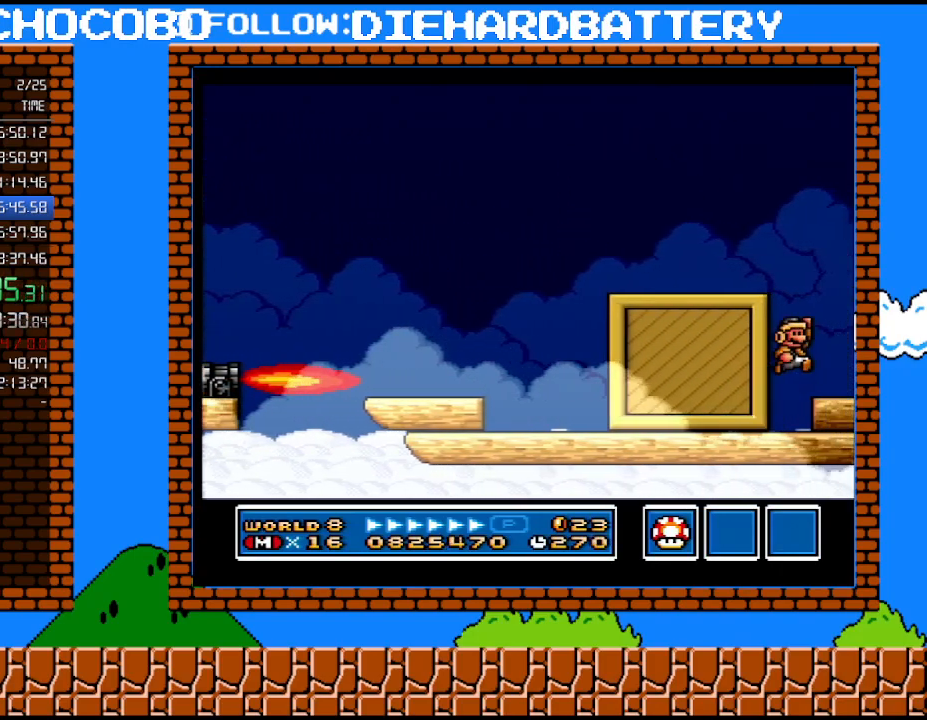
{"buttons": ["Y", "DPAD_RIGHT"], "events": []}
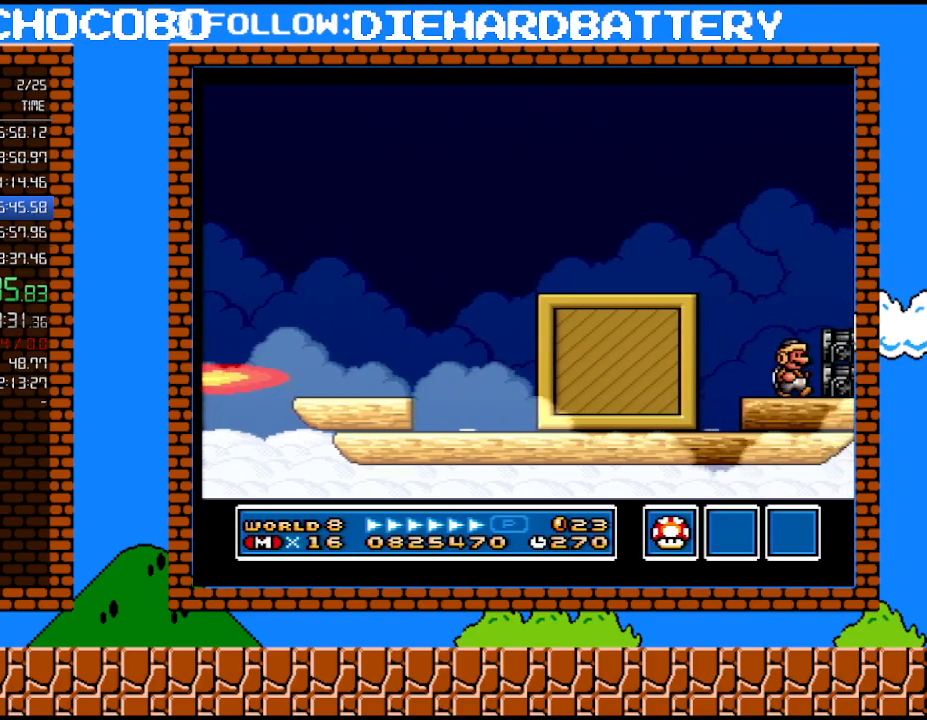
{"buttons": ["Y", "DPAD_RIGHT"], "events": [[167, "DPAD_RIGHT", "up"], [233, "B", "down"], [300, "DPAD_RIGHT", "down"], [367, "B", "up"]]}
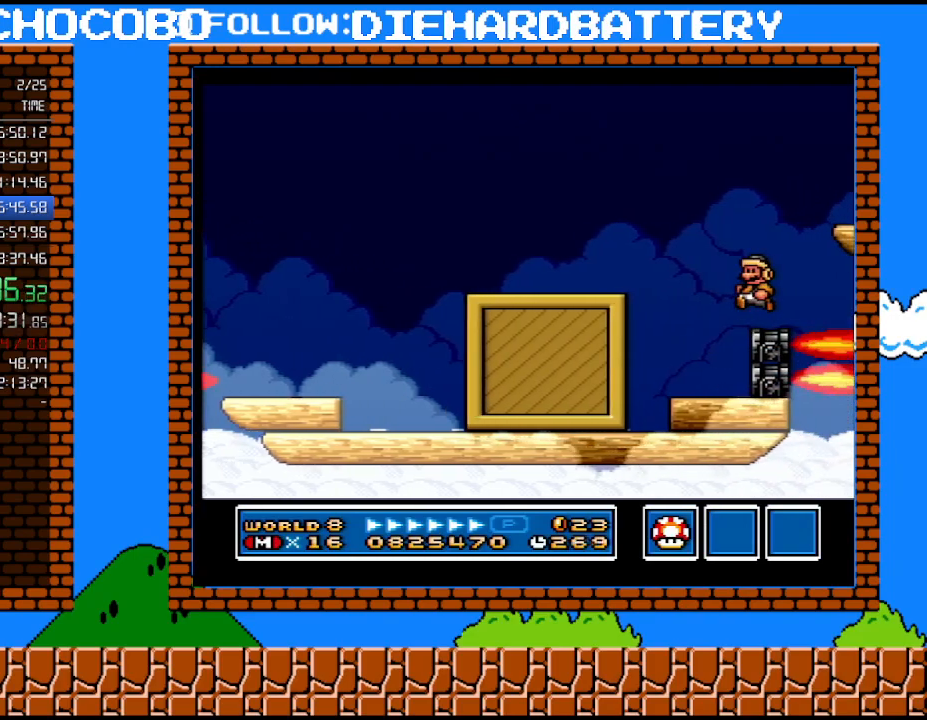
{"buttons": ["B", "Y", "DPAD_RIGHT"], "events": [[17, "DPAD_LEFT", "down"], [17, "DPAD_RIGHT", "up"], [133, "DPAD_LEFT", "up"], [233, "B", "down"], [233, "DPAD_RIGHT", "down"], [350, "DPAD_UP", "down"], [383, "DPAD_UP", "up"]]}
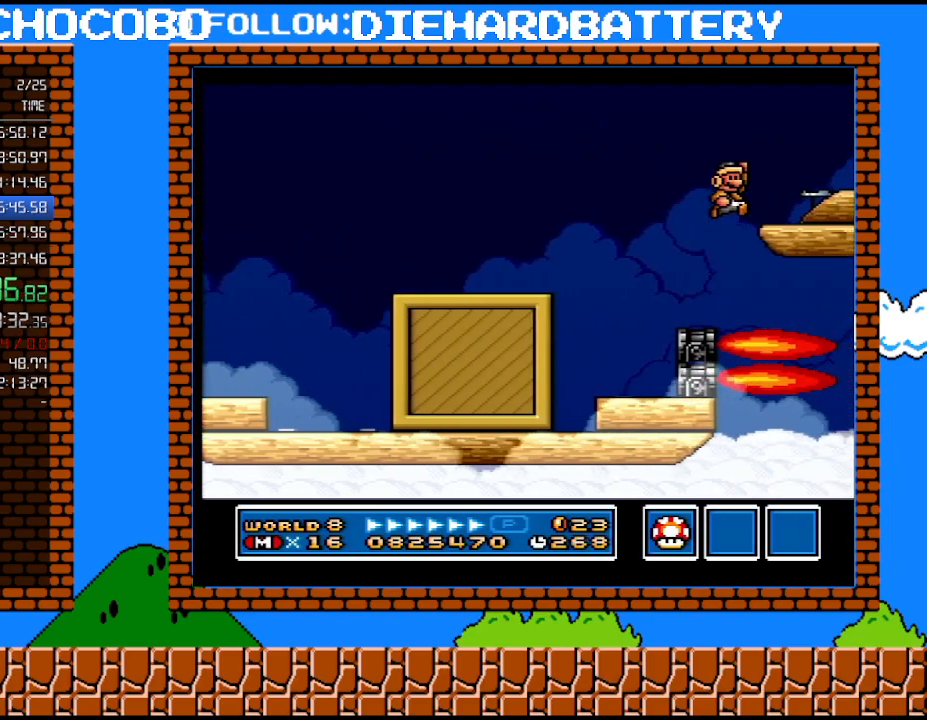
{"buttons": [], "events": [[133, "B", "up"], [167, "DPAD_UP", "down"], [233, "DPAD_LEFT", "down"], [233, "DPAD_RIGHT", "up"], [233, "DPAD_UP", "up"], [333, "DPAD_LEFT", "up"], [350, "Y", "up"], [383, "B", "down"], [483, "B", "up"]]}
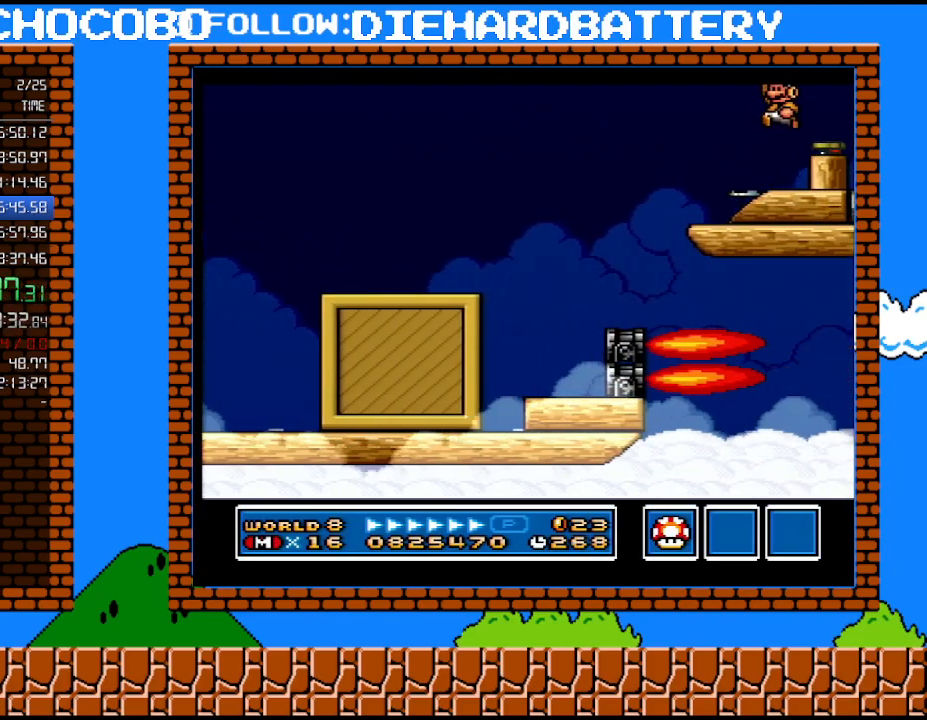
{"buttons": [], "events": [[233, "DPAD_LEFT", "down"], [483, "DPAD_LEFT", "up"]]}
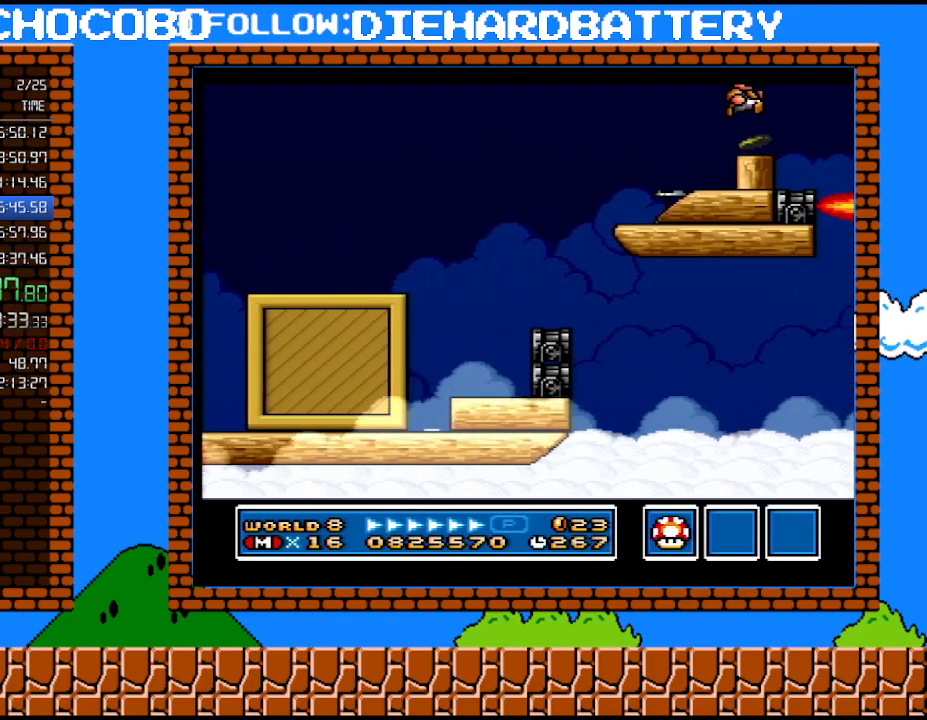
{"buttons": ["Y", "DPAD_LEFT"], "events": [[17, "DPAD_RIGHT", "down"], [100, "DPAD_RIGHT", "up"], [200, "Y", "down"], [333, "DPAD_LEFT", "down"]]}
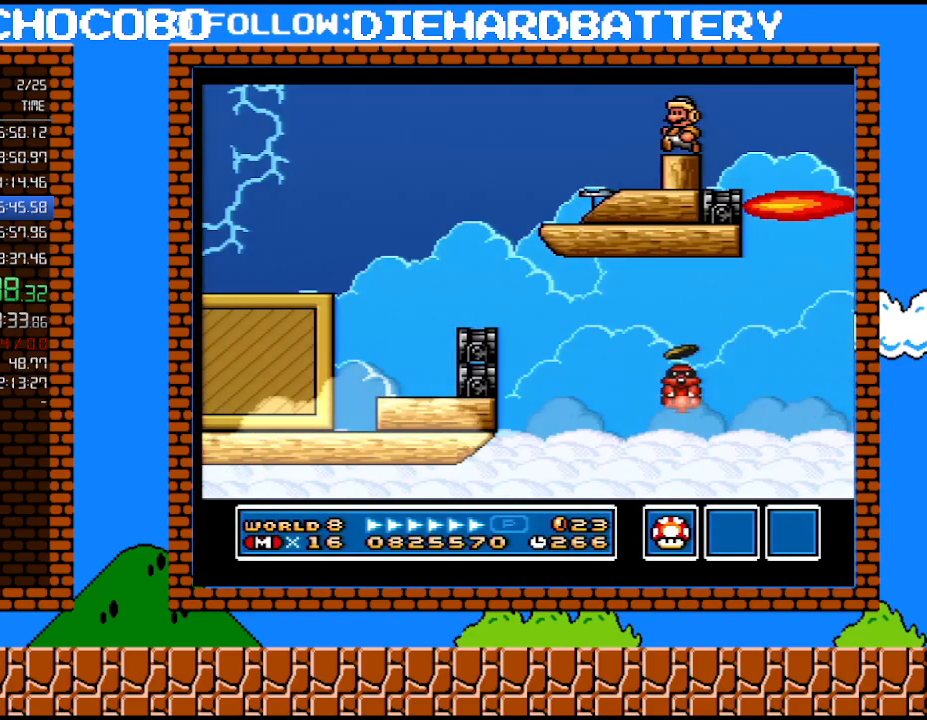
{"buttons": ["B", "Y", "DPAD_RIGHT"], "events": [[17, "DPAD_LEFT", "up"], [350, "DPAD_RIGHT", "down"], [417, "B", "down"]]}
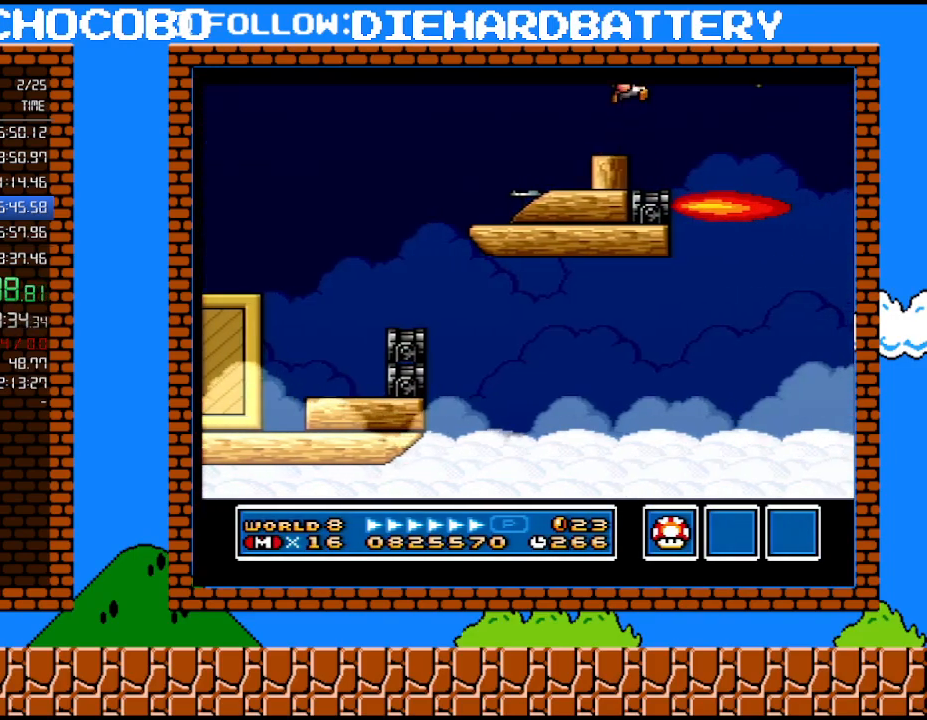
{"buttons": ["Y", "DPAD_RIGHT"], "events": [[383, "B", "up"]]}
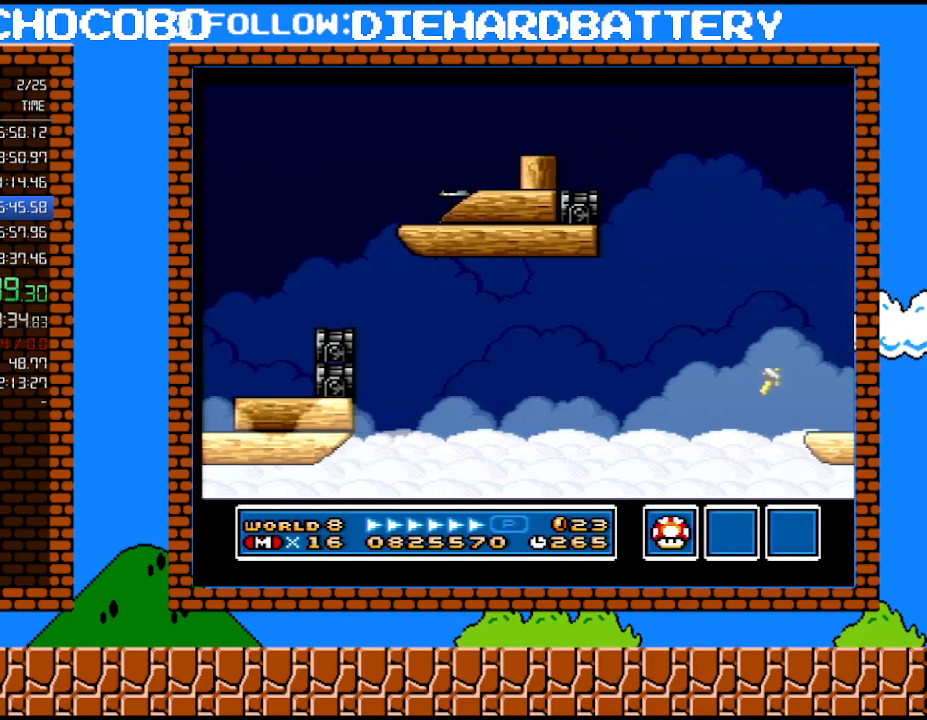
{"buttons": ["Y", "DPAD_RIGHT"], "events": []}